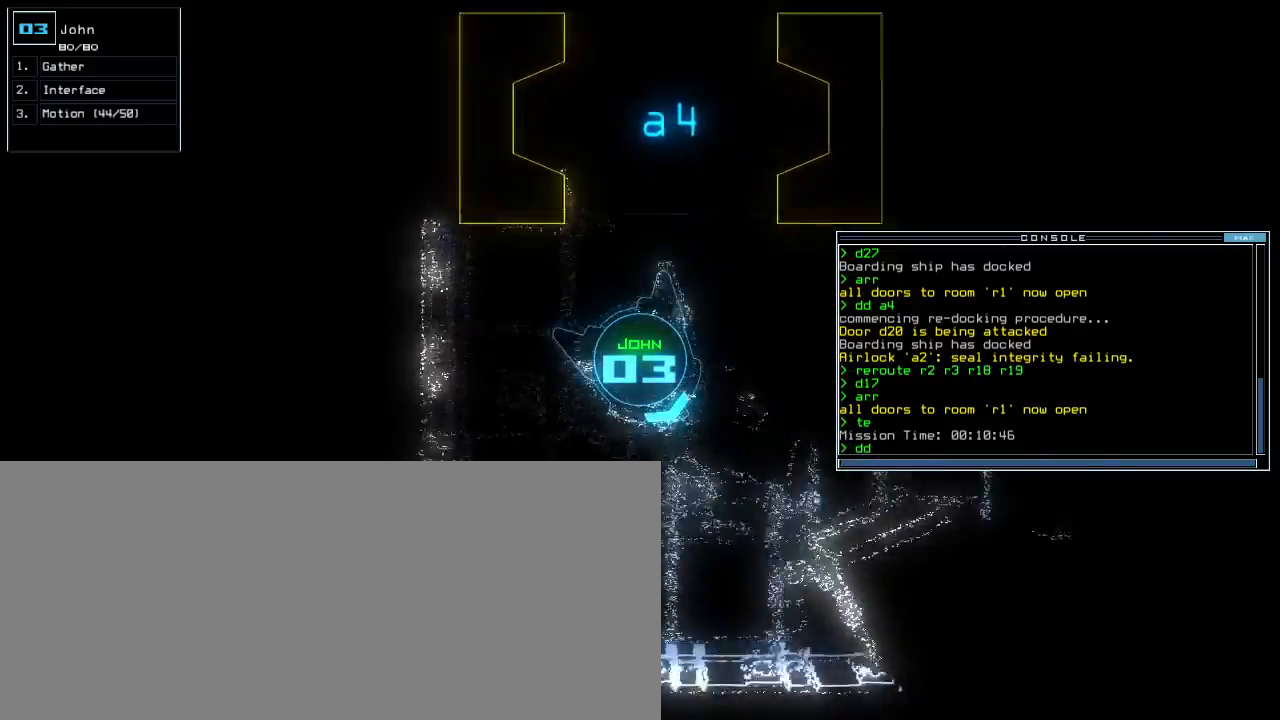
Gameplay with keyboard; each line is a JSON object with the keys held at the frame after it. "events" lists presses ("down") and releases ("up") of ".", "0", "1", "2", "3", "4", "5", "6", "7", "8", "9", "a", "b", "backspace", "c", "caps_lock", "comma", "ctrl_l", "ctrl_r", "d", "down", "e", "equals", "escape", "f", "f8", "g", "h", "i", "j", "k", "l", "left", "m", "minus", "n", "o", "p", "q", "quote", "r", "return", "right", "s", "semicolon", "shift_l", "shift_r", "space", "t", "tab", "tilde", "u", "up", "v", "w", "x", "y" and "z" between this image and that frame as [ms after this image, input, new state], when the widget could be followed in between. No other keys are recorded. Mouse input is not recorded. Not read: other_keys.
{"keys": ["2", "left", "up"], "events": [[117, "space", "up"], [200, "left", "up"], [250, "a", "down"], [333, "left", "down"], [350, "a", "up"], [500, "2", "down"]]}
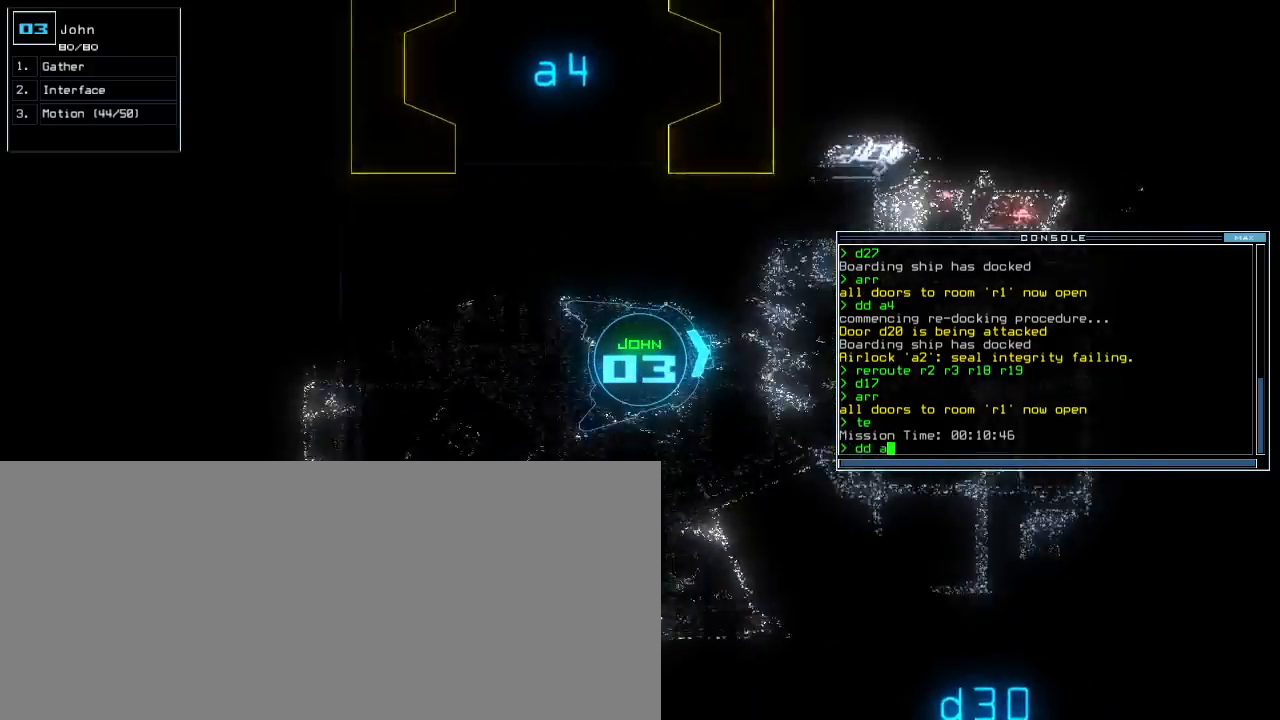
{"keys": ["up"], "events": [[33, "left", "up"], [50, "2", "up"], [83, "return", "down"], [150, "return", "up"], [333, "right", "down"], [467, "right", "up"]]}
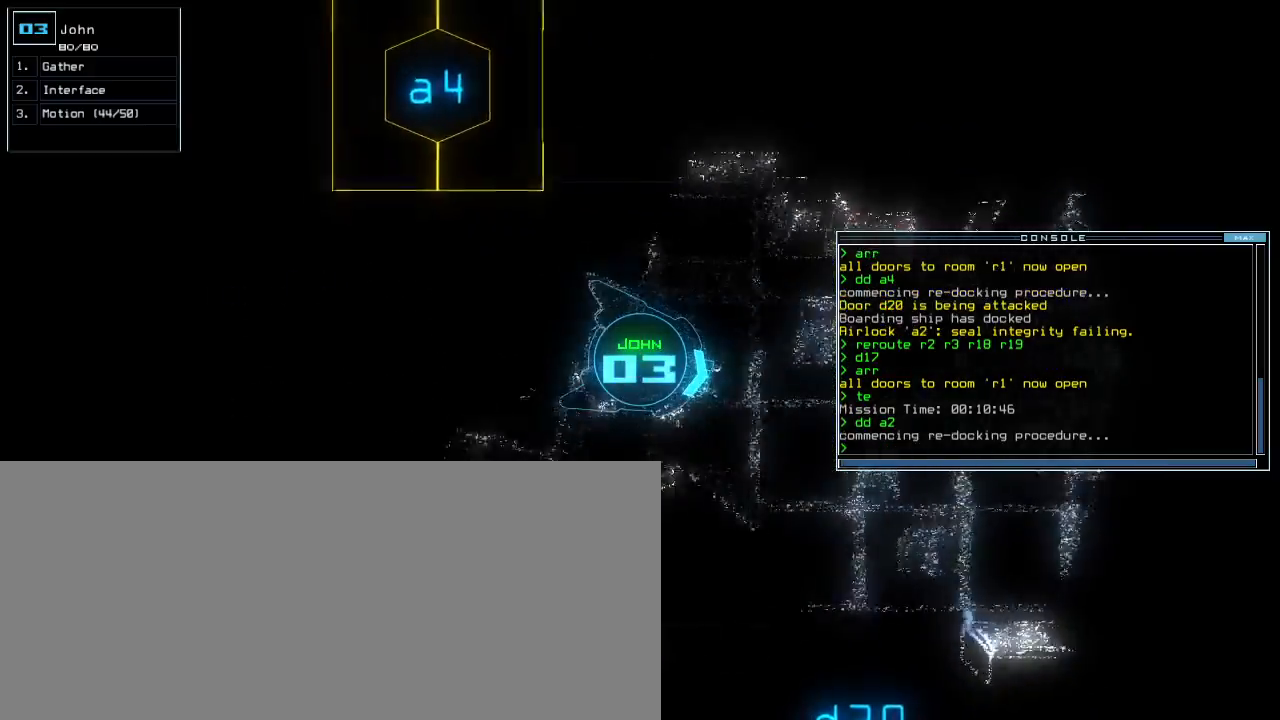
{"keys": ["up"], "events": [[433, "left", "down"], [500, "left", "up"]]}
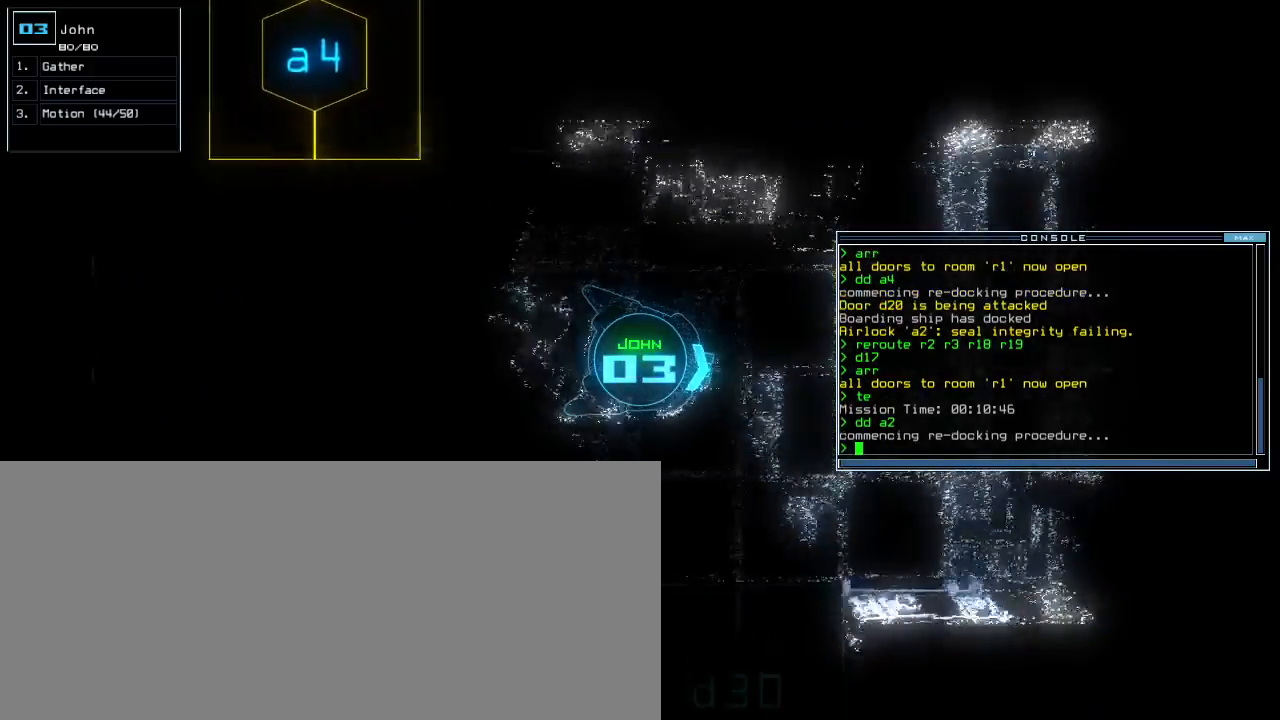
{"keys": ["up"], "events": []}
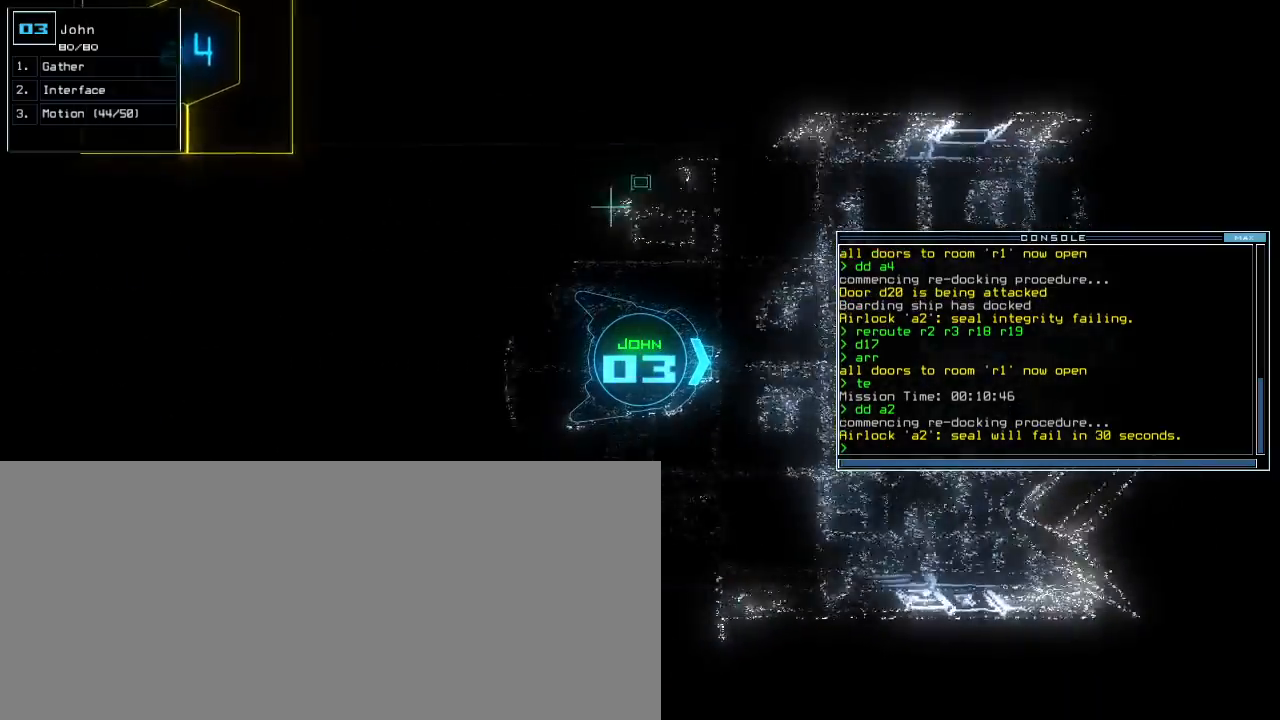
{"keys": ["up"], "events": []}
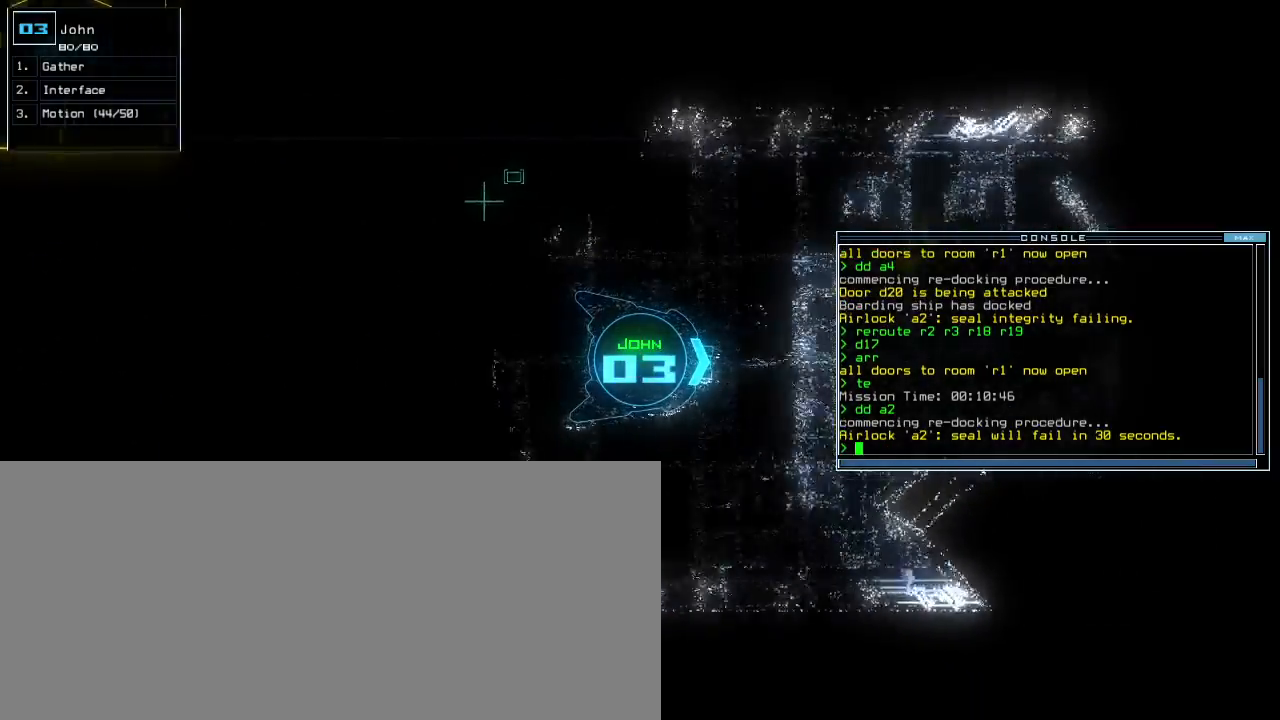
{"keys": ["up"], "events": [[50, "left", "down"], [183, "left", "up"], [217, "down", "down"], [283, "left", "down"], [317, "down", "up"], [333, "left", "up"]]}
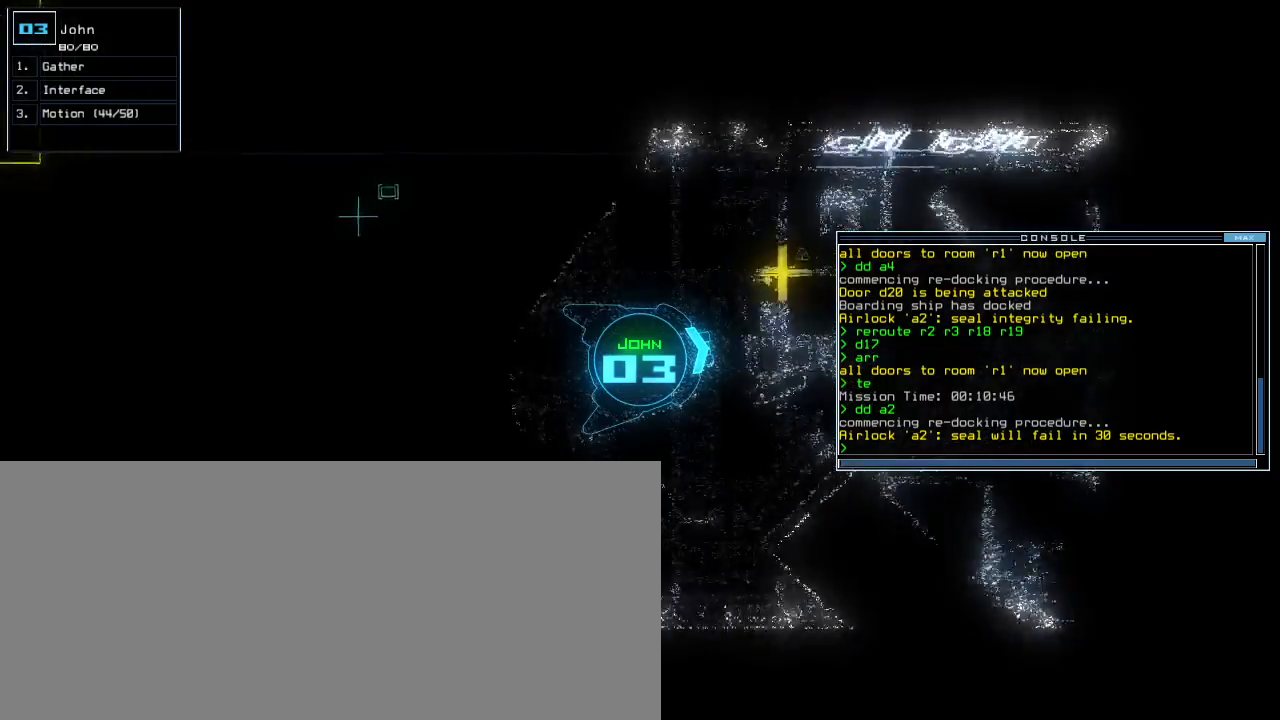
{"keys": ["return", "up"], "events": [[233, "left", "down"], [367, "left", "up"], [417, "g", "down"], [500, "g", "up"], [500, "return", "down"]]}
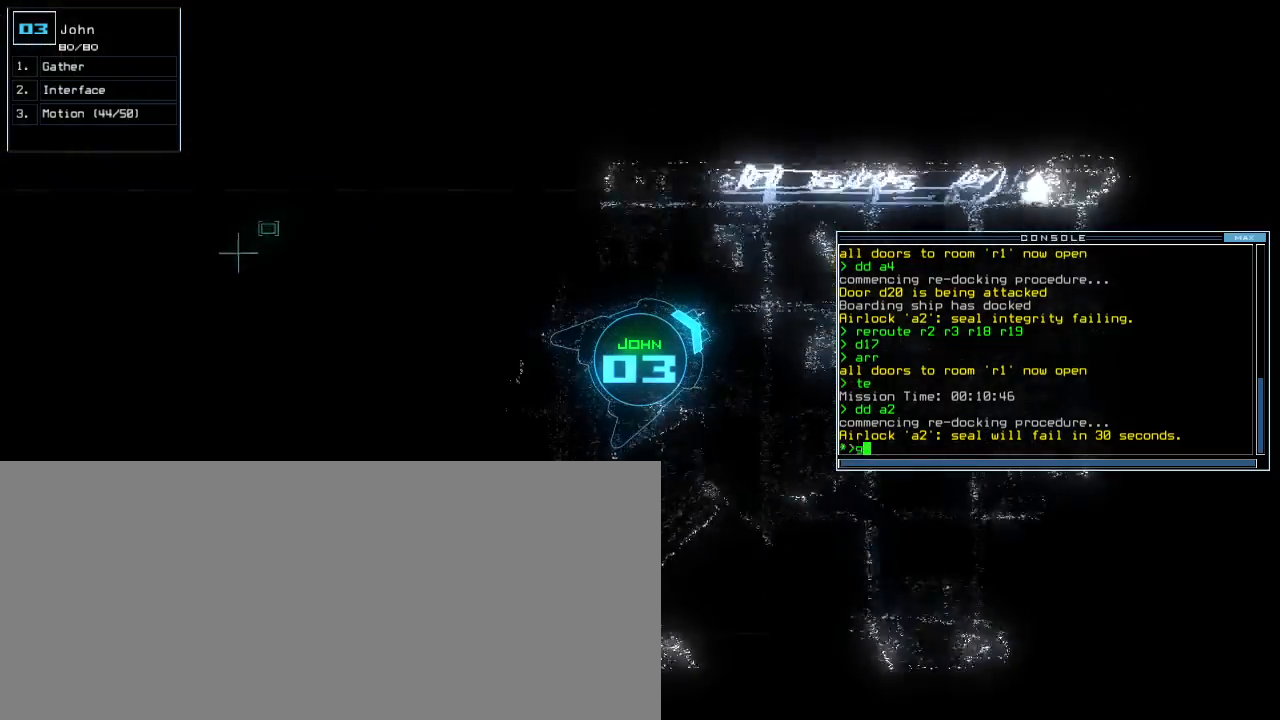
{"keys": ["right", "up"], "events": [[33, "return", "up"], [200, "right", "down"]]}
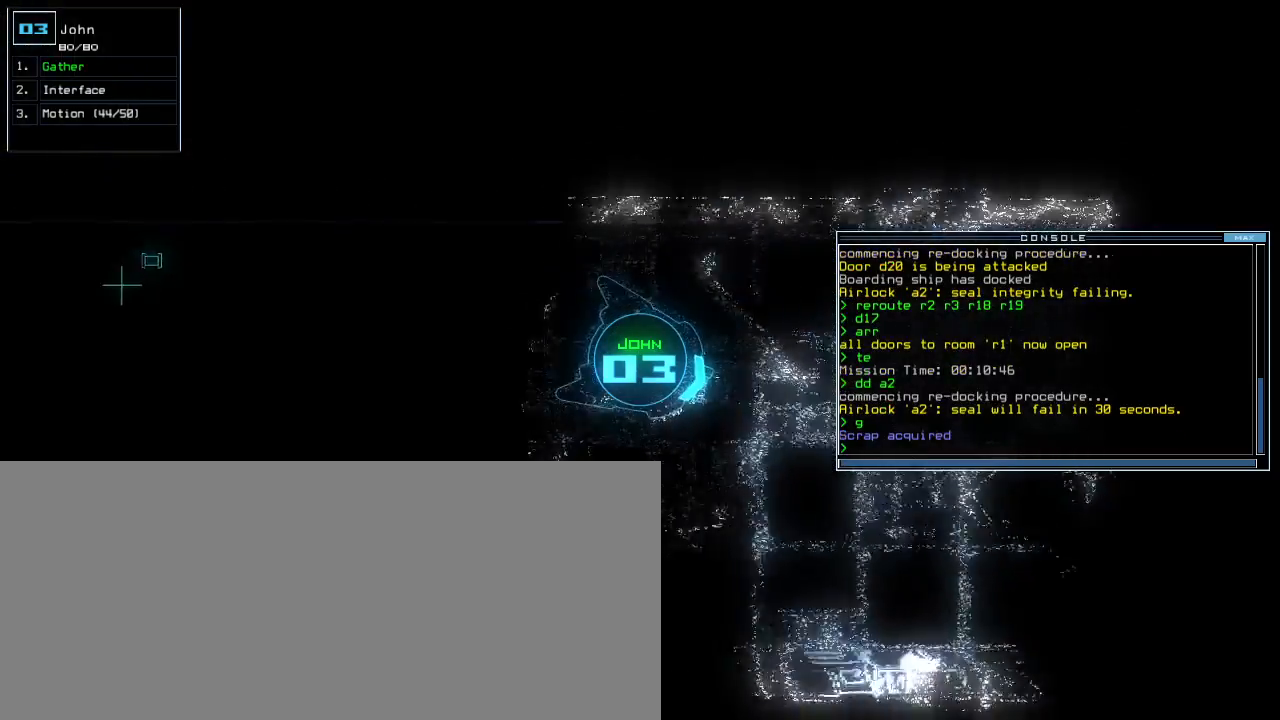
{"keys": ["up"], "events": [[17, "right", "up"], [333, "left", "down"], [417, "left", "up"]]}
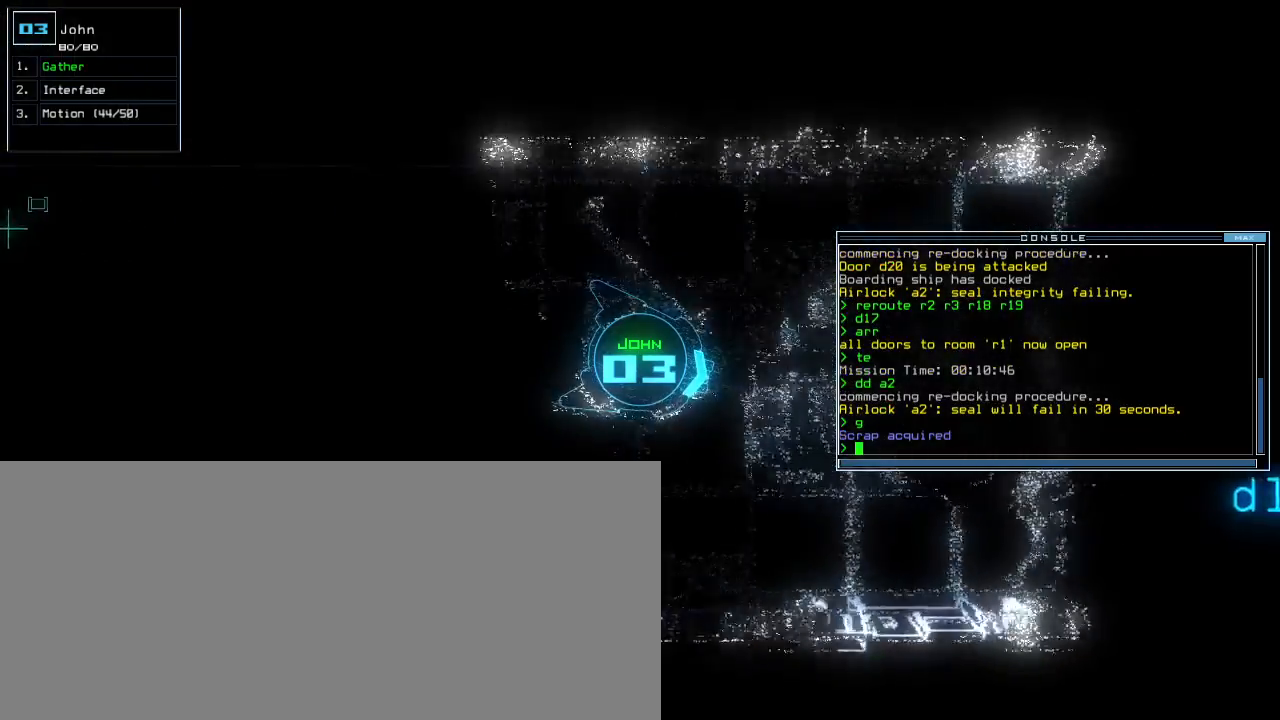
{"keys": ["up"], "events": [[233, "left", "down"], [283, "left", "up"]]}
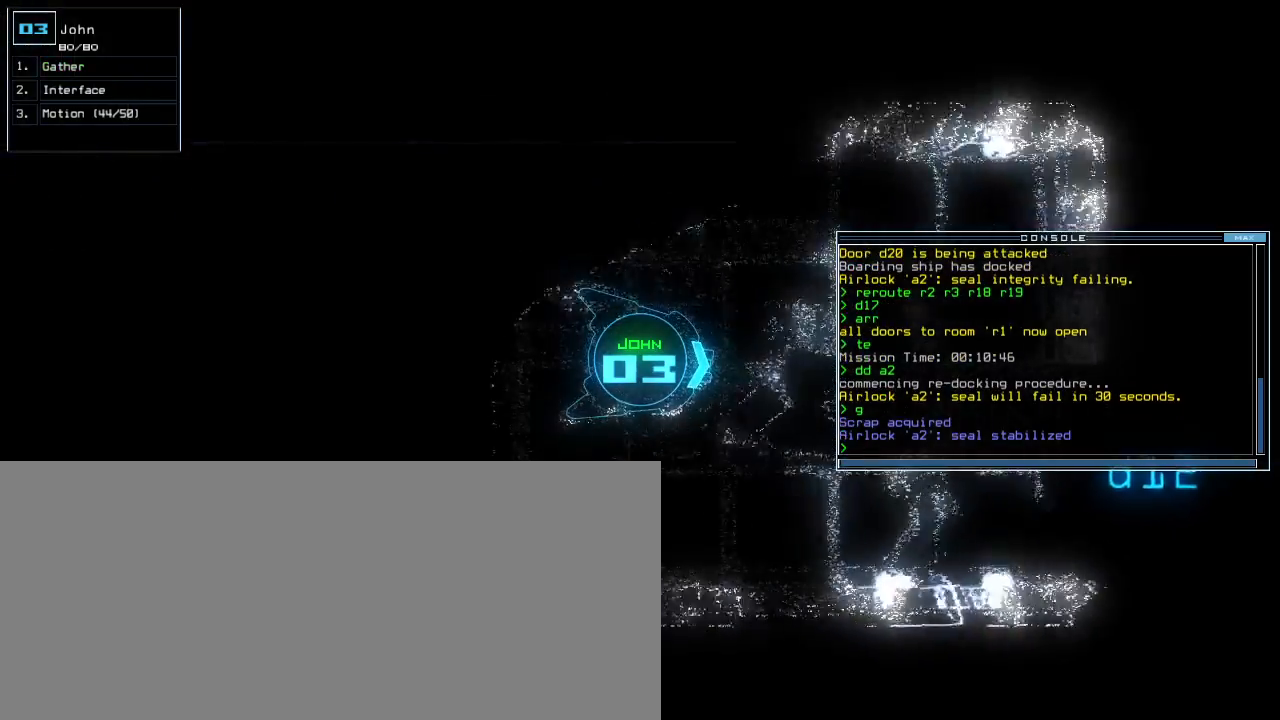
{"keys": ["up"], "events": []}
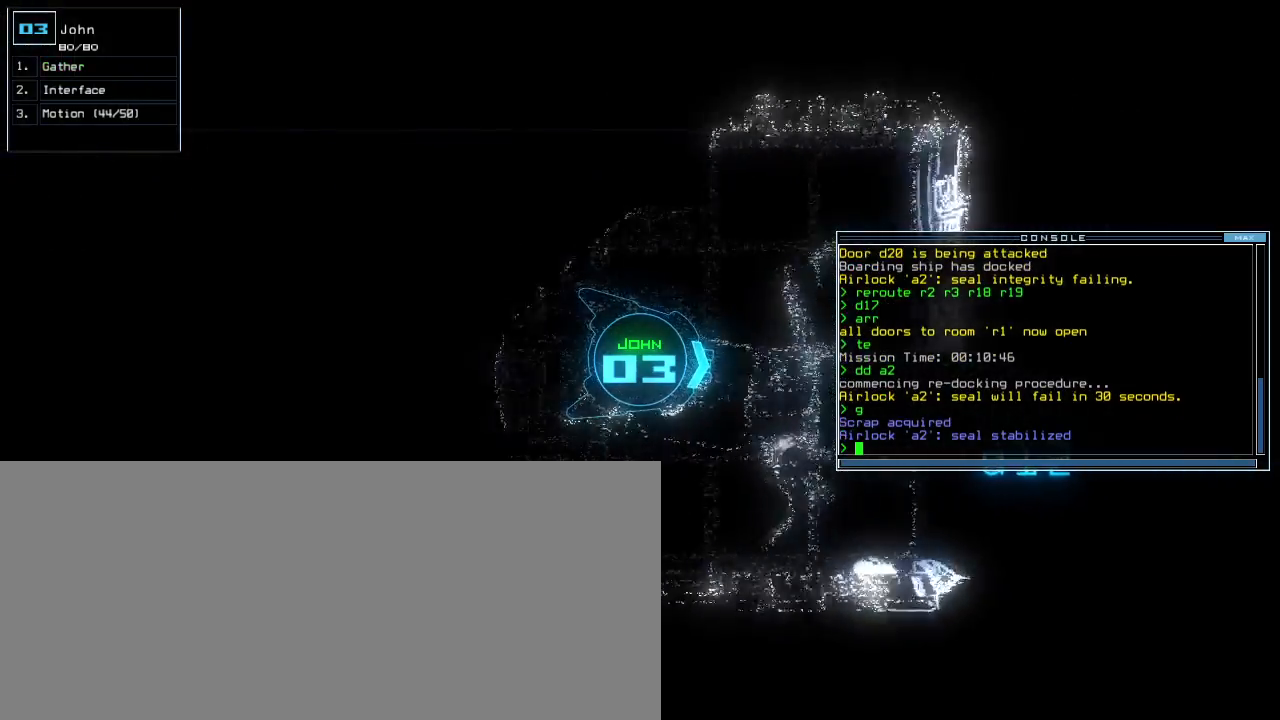
{"keys": ["right"], "events": [[17, "space", "down"], [50, "up", "up"], [100, "space", "up"], [133, "right", "down"]]}
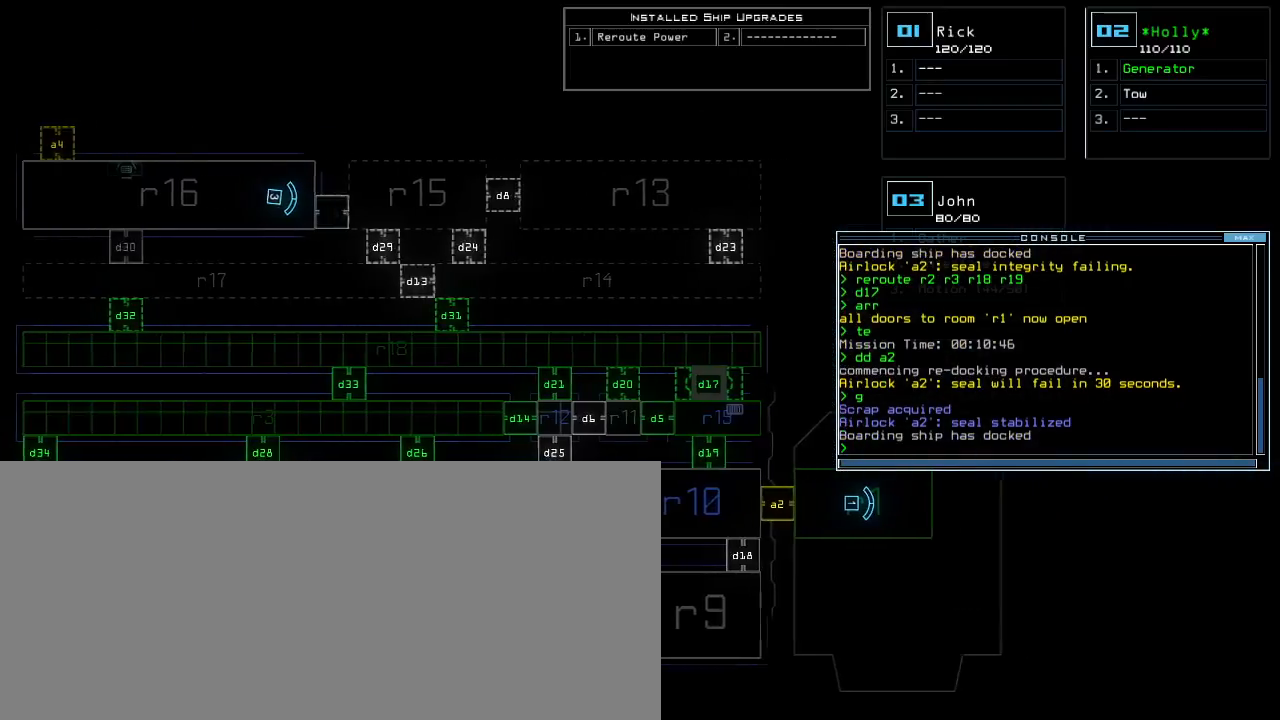
{"keys": [], "events": [[50, "right", "up"]]}
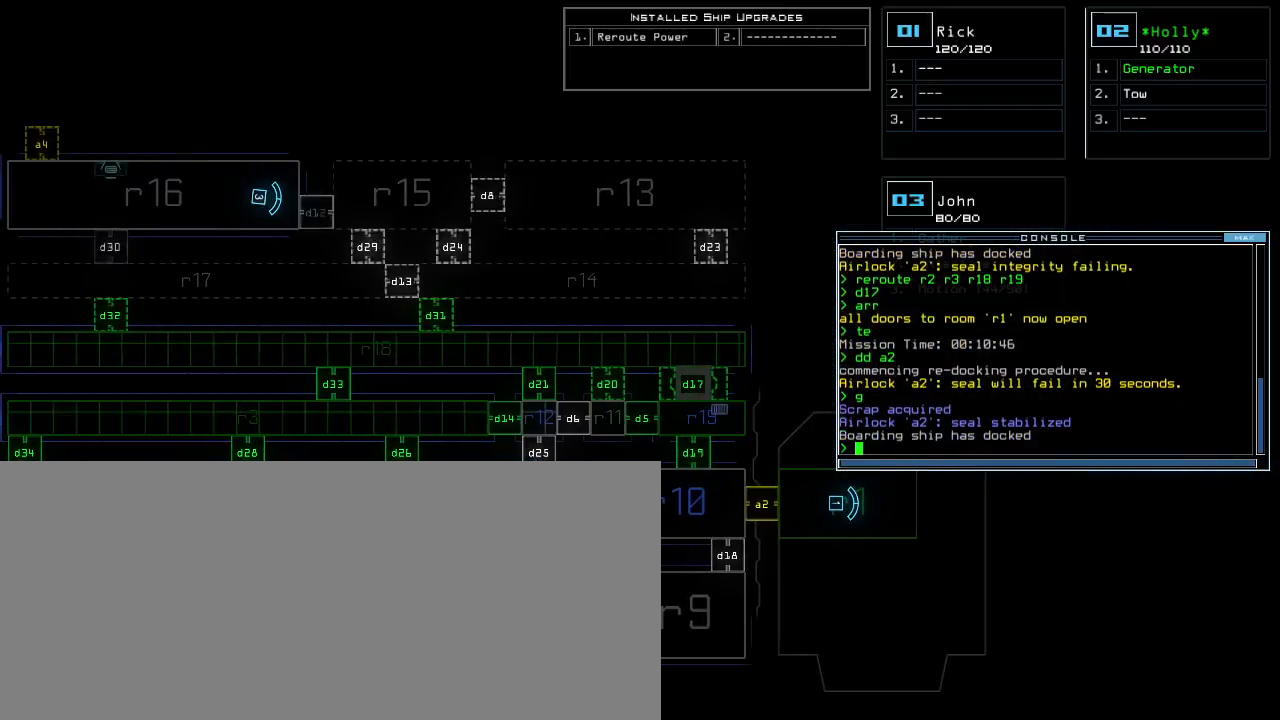
{"keys": [], "events": []}
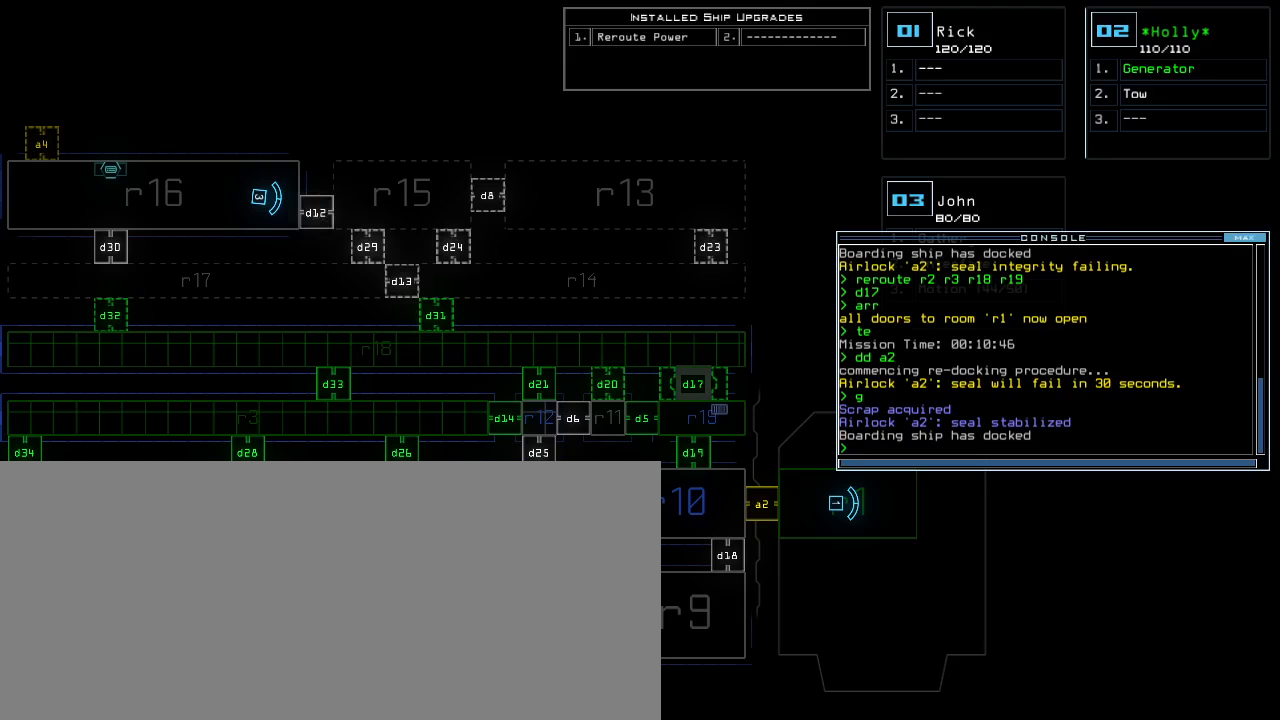
{"keys": [], "events": []}
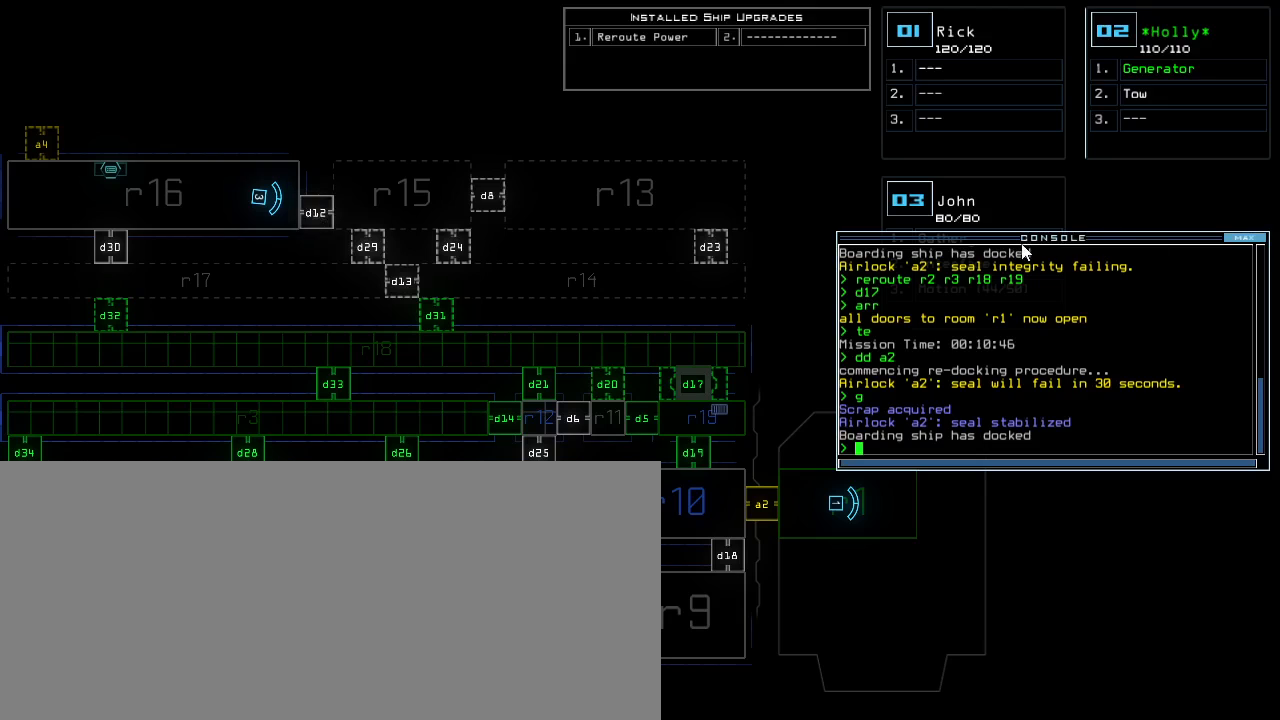
{"keys": [], "events": []}